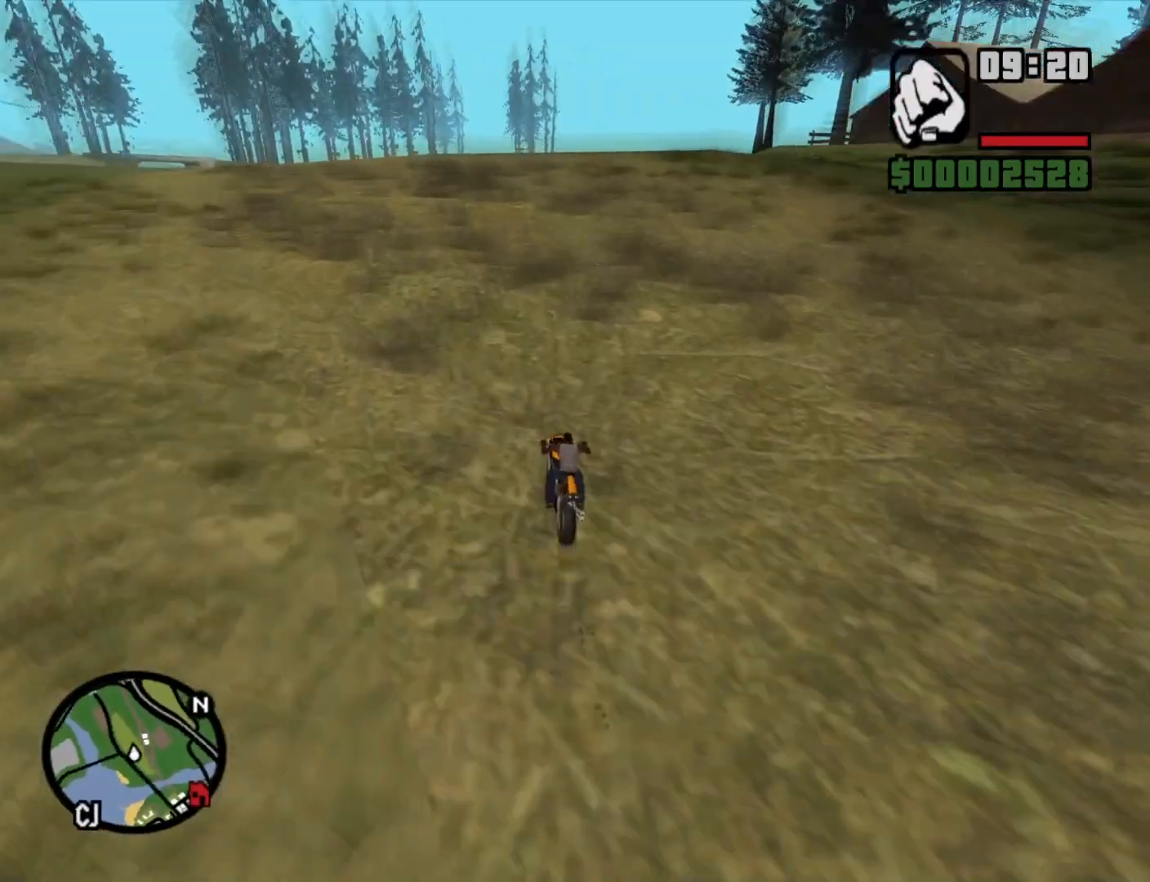
Gameplay with keyboard and mouse; each line is a JSON object with the keys and mouse buttons held at the frame after it. "events" lists presses ("down") and releases ("up") of "1", "2", "3", "4", "5", "6", "a", "alt", "c", "ctrl", "d", "down", "e", "escape", "f", "f1", "f2", "f3", "g", "h", "left", "num2", "q", "r", "right", "s", "shift", "space", "t", "tab", "up", "v", "w", "x", "z", "mouse_left", "mouse_middle", "mouse_right", "mouse_wheel_up" and "mouse_wheel_down" between this image and that frame as [ms after this image, input, new state], when the widget could be followed in between. "mouse_left", "mouse_middle", "mouse_right", "mouse_wheel_up", "mouse_wheel_down" = the "left", "middle", "right", "wheel_up", "wheel_down" buttons of the "mouse" list. No other keys are recorded. Mouse movement is not recorded.
{"keys": ["d", "w"], "mouse": [], "events": [[150, "2", "down"], [233, "2", "up"], [333, "2", "down"], [416, "2", "up"], [466, "d", "down"]]}
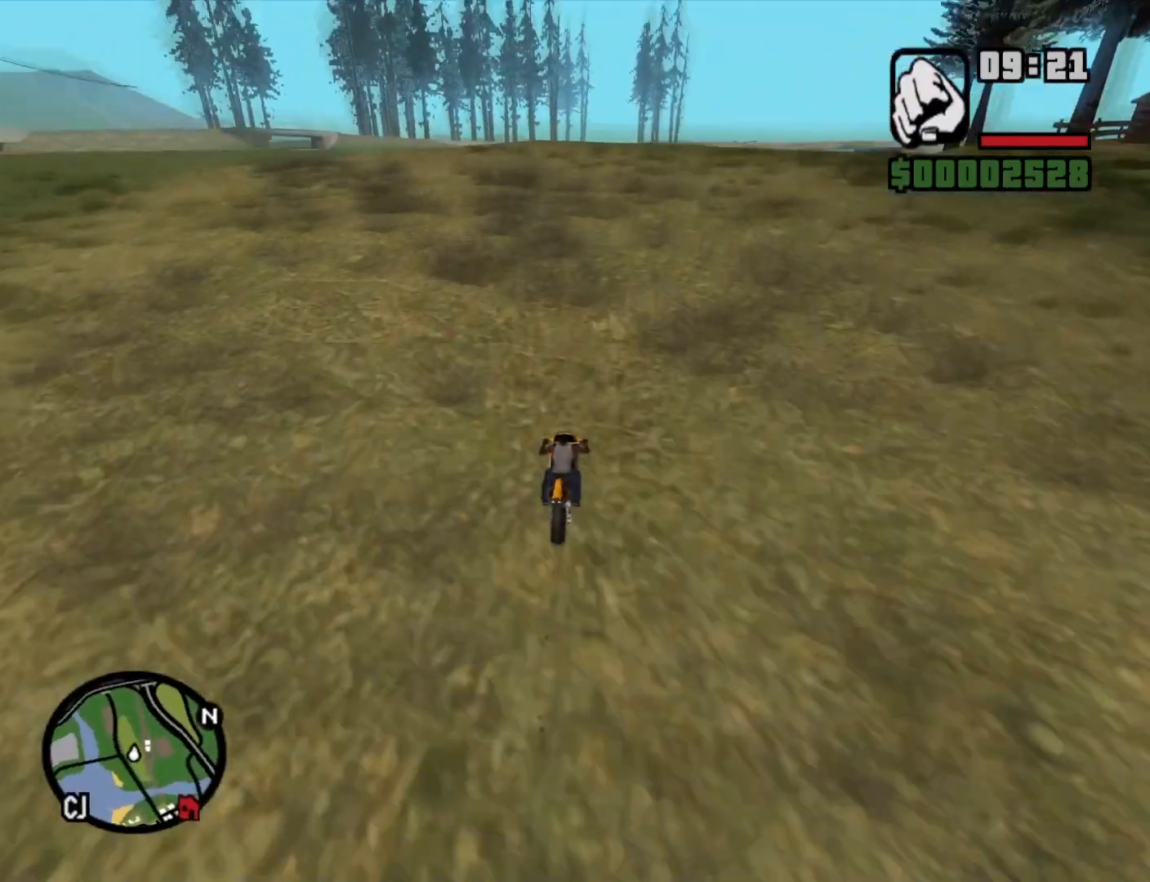
{"keys": ["w"], "mouse": [], "events": [[66, "2", "down"], [150, "2", "up"], [150, "d", "up"], [250, "2", "down"], [300, "2", "up"], [383, "2", "down"], [483, "2", "up"]]}
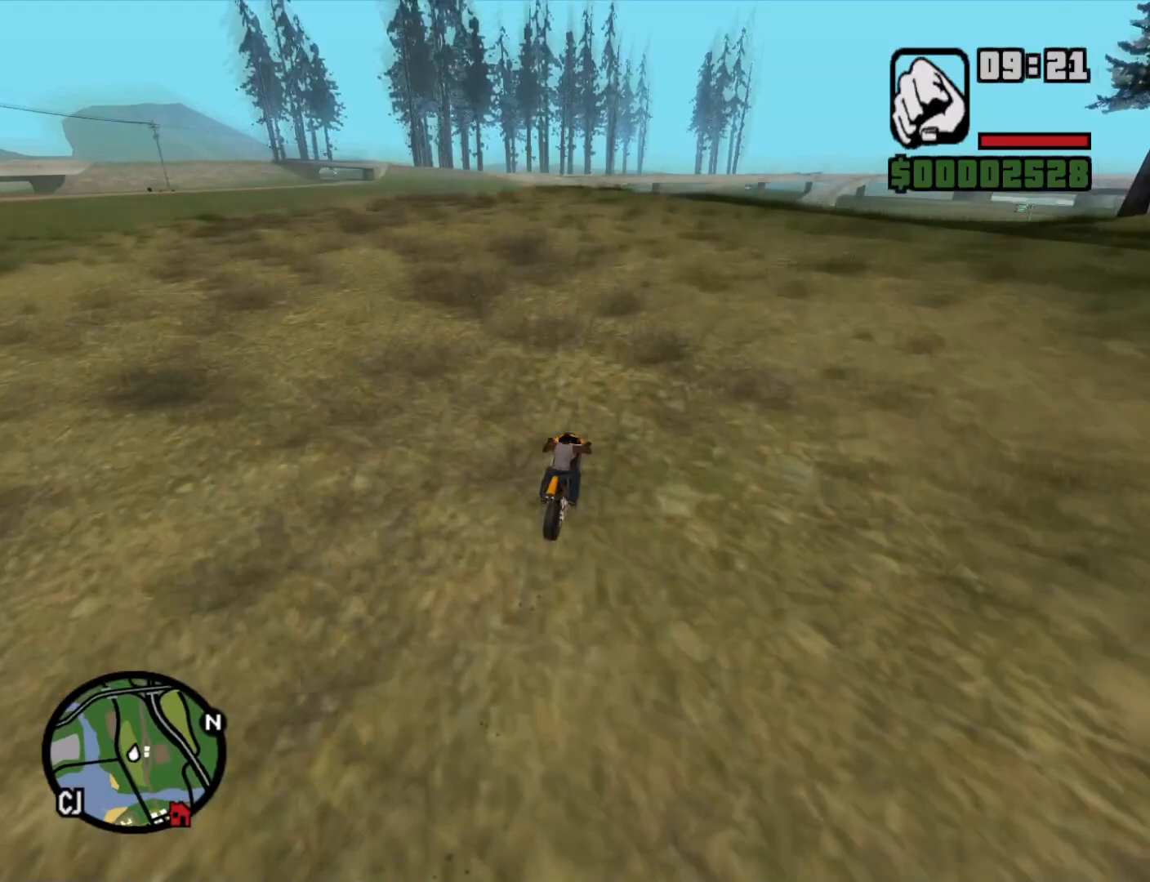
{"keys": ["d", "w"], "mouse": [], "events": [[83, "2", "down"], [233, "2", "up"], [316, "2", "down"], [316, "d", "down"], [416, "2", "up"]]}
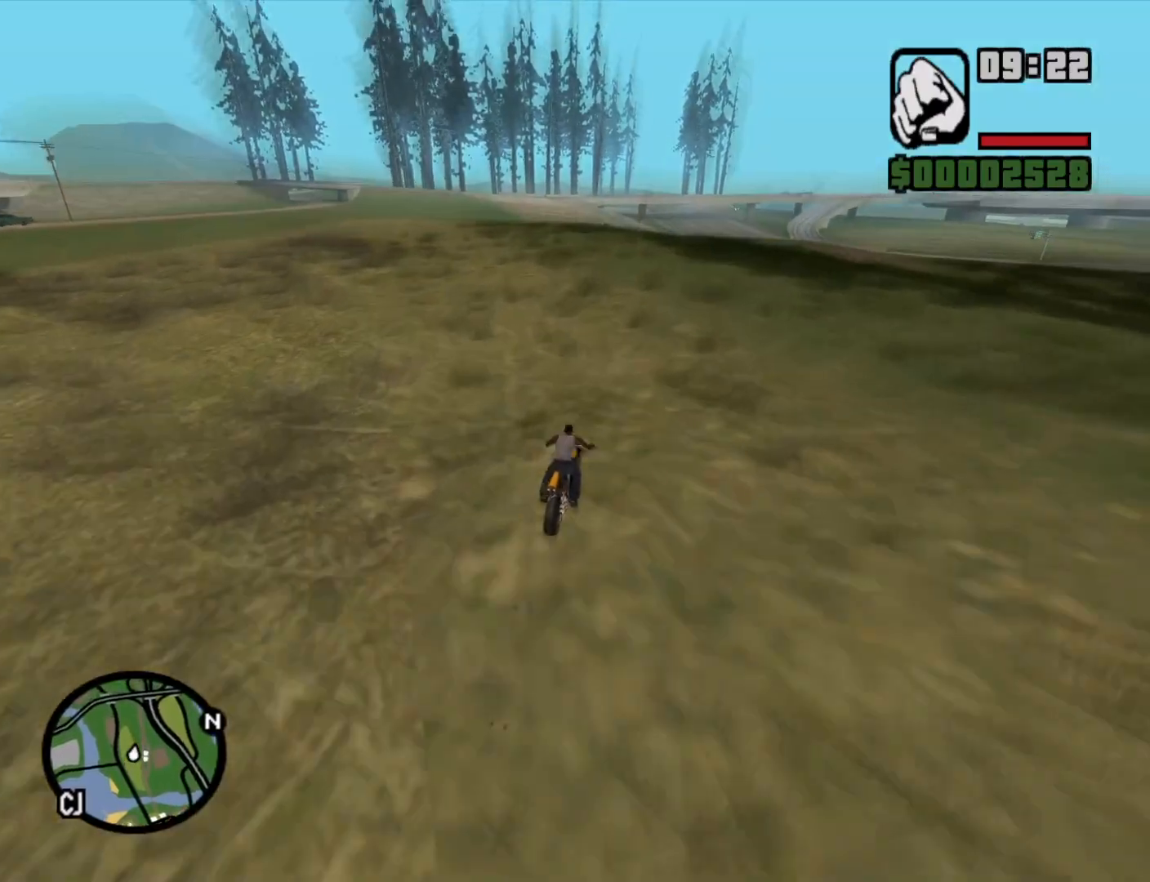
{"keys": ["w"], "mouse": [], "events": [[50, "2", "down"], [100, "2", "up"], [233, "2", "down"], [333, "2", "up"], [483, "d", "up"]]}
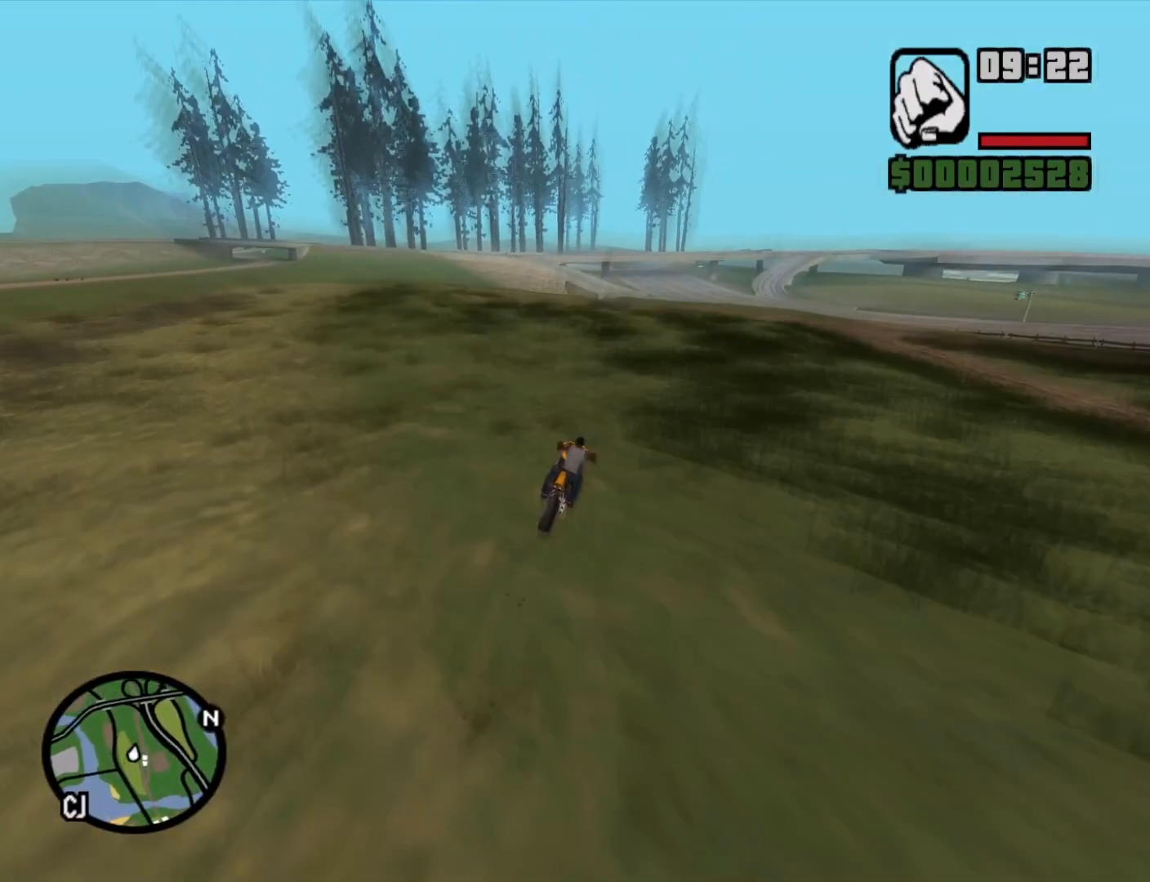
{"keys": ["w"], "mouse": [], "events": []}
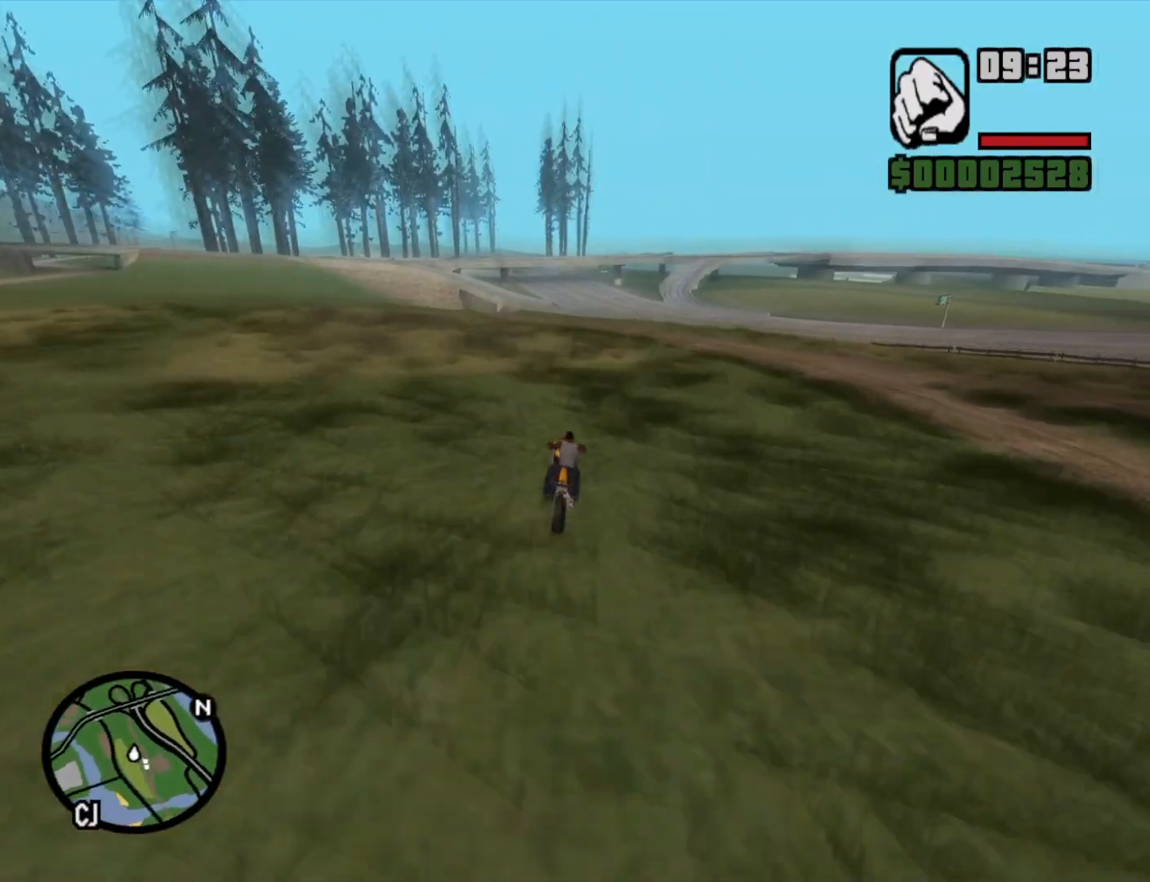
{"keys": ["w"], "mouse": [], "events": [[83, "2", "down"], [183, "2", "up"], [183, "d", "down"], [266, "2", "down"], [316, "d", "up"], [350, "2", "up"]]}
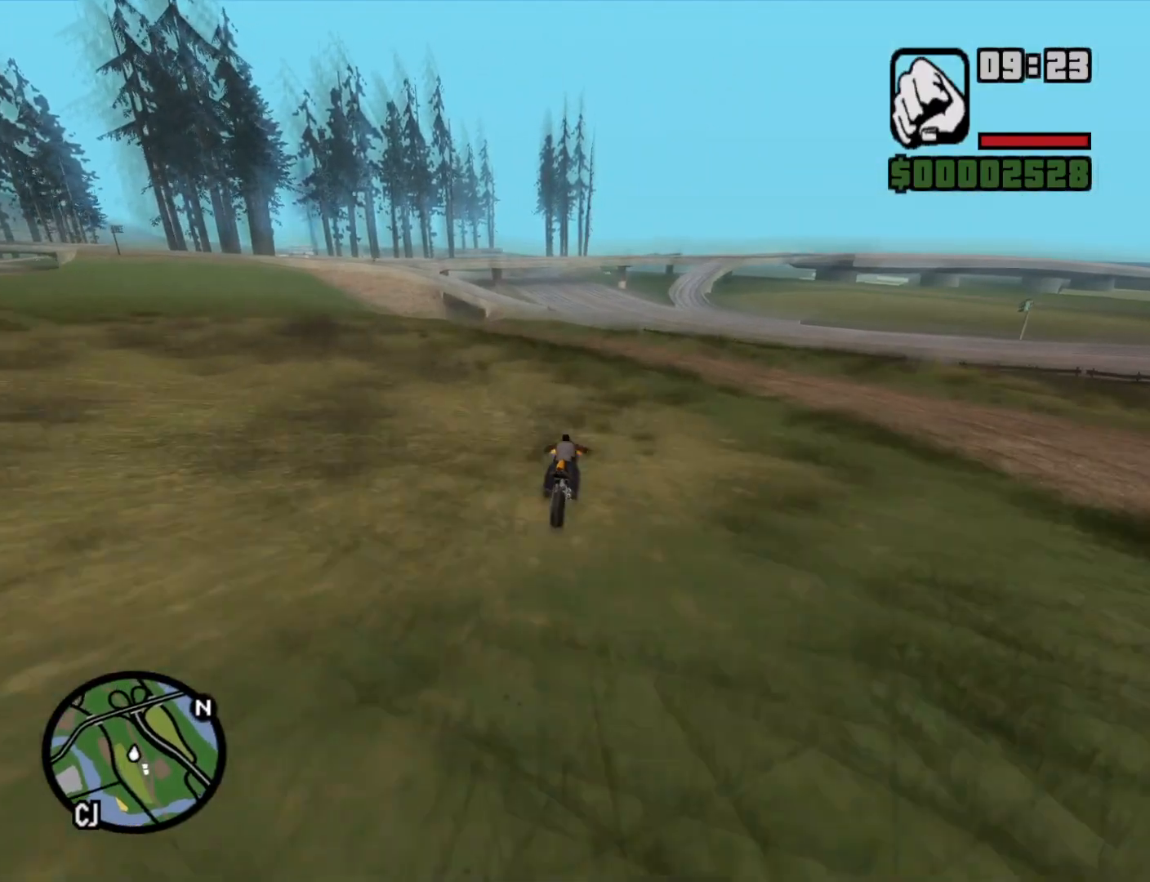
{"keys": ["d", "w"], "mouse": [], "events": [[100, "d", "down"]]}
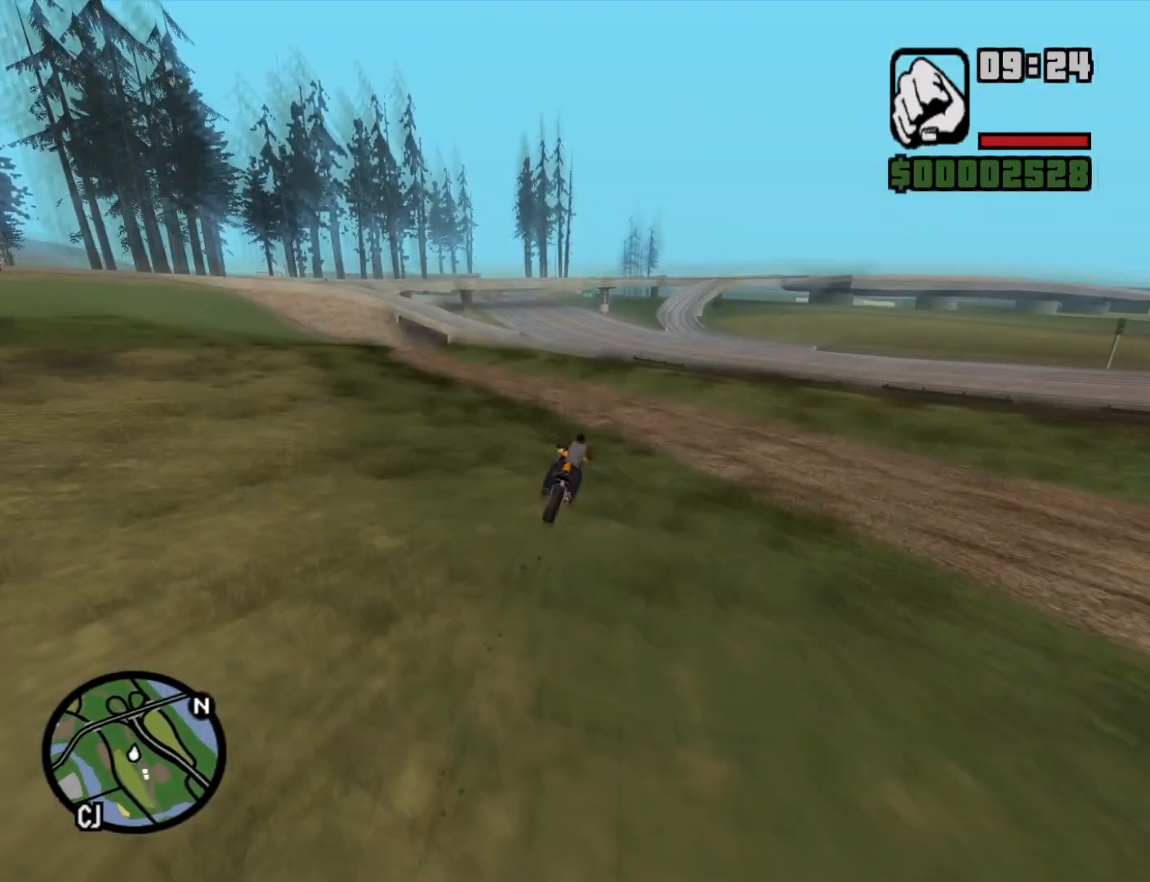
{"keys": ["w"], "mouse": [], "events": [[16, "d", "up"], [200, "2", "down"], [300, "2", "up"], [350, "a", "down"], [400, "2", "down"], [450, "a", "up"], [483, "2", "up"]]}
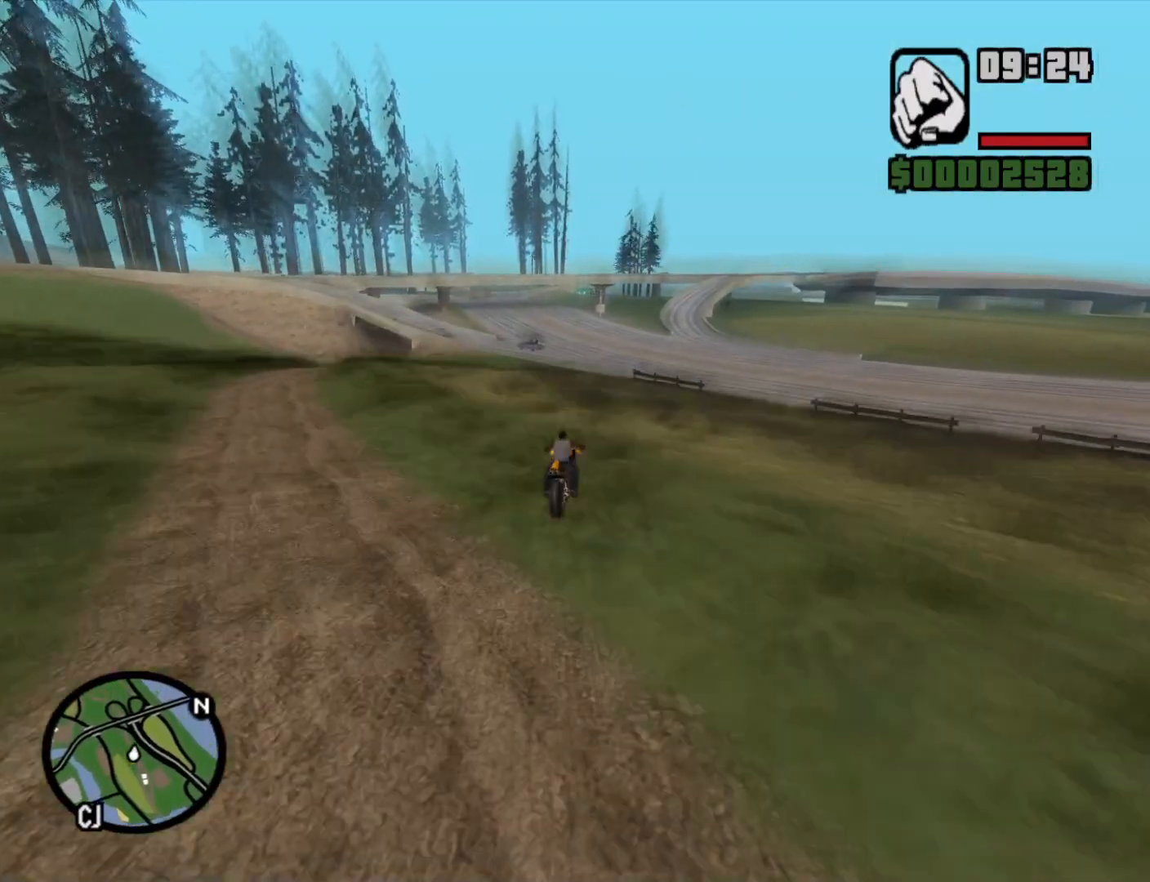
{"keys": ["w"], "mouse": [], "events": []}
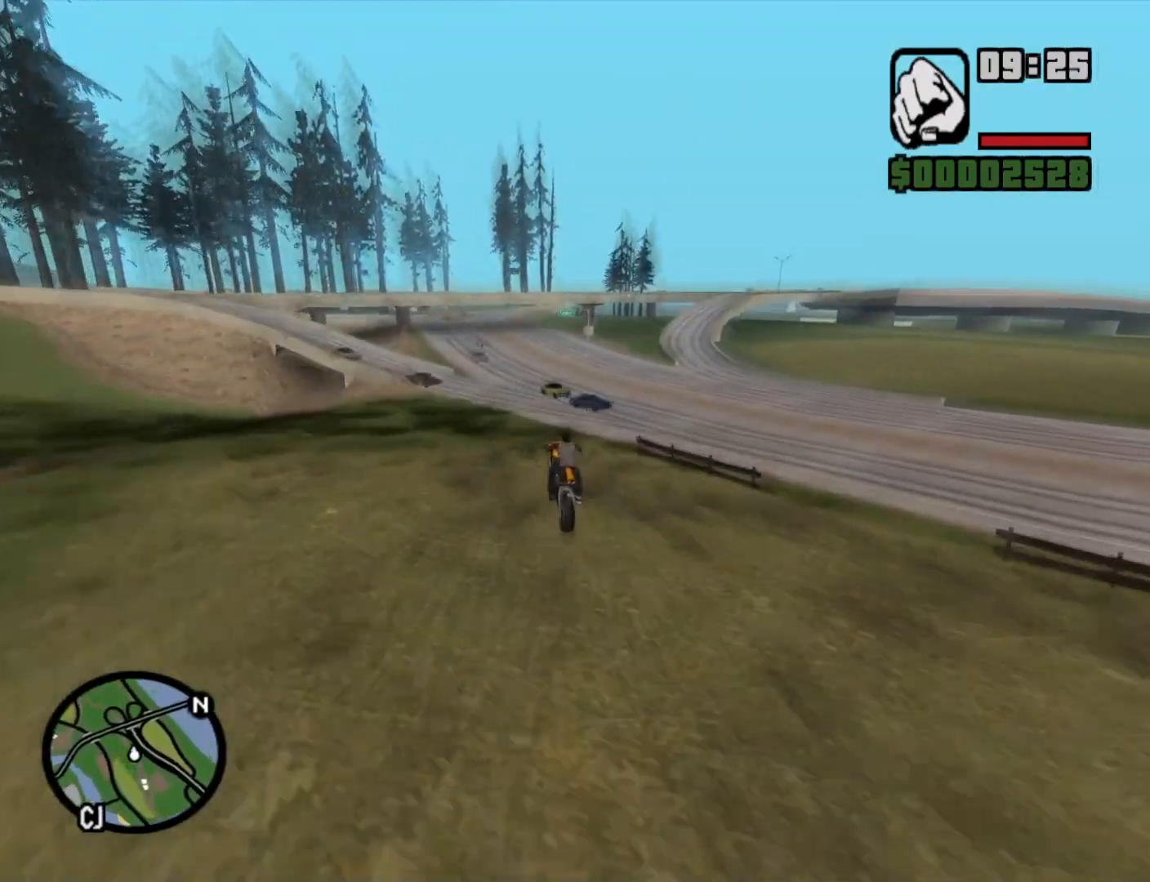
{"keys": ["d", "w"], "mouse": [], "events": [[333, "d", "down"]]}
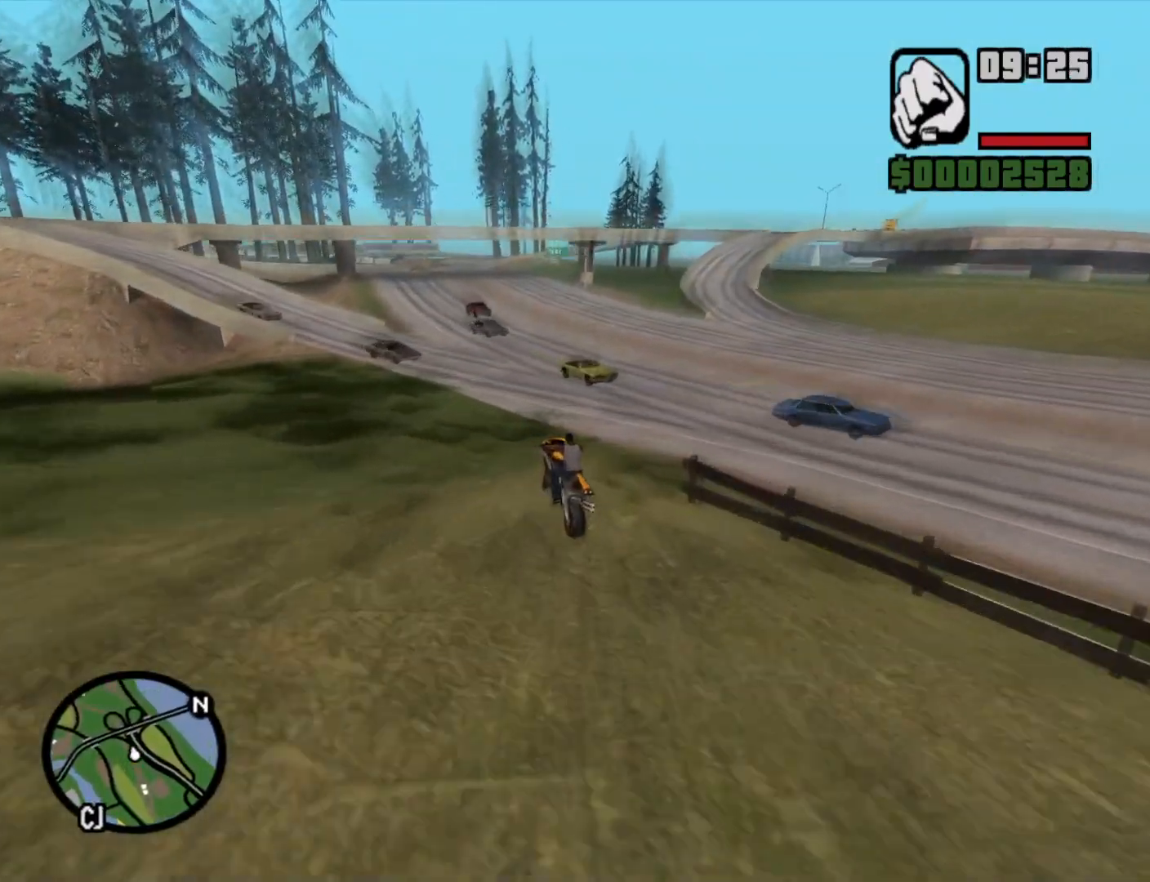
{"keys": ["w"], "mouse": [], "events": [[16, "d", "up"], [66, "d", "down"], [200, "d", "up"], [250, "a", "down"], [400, "a", "up"]]}
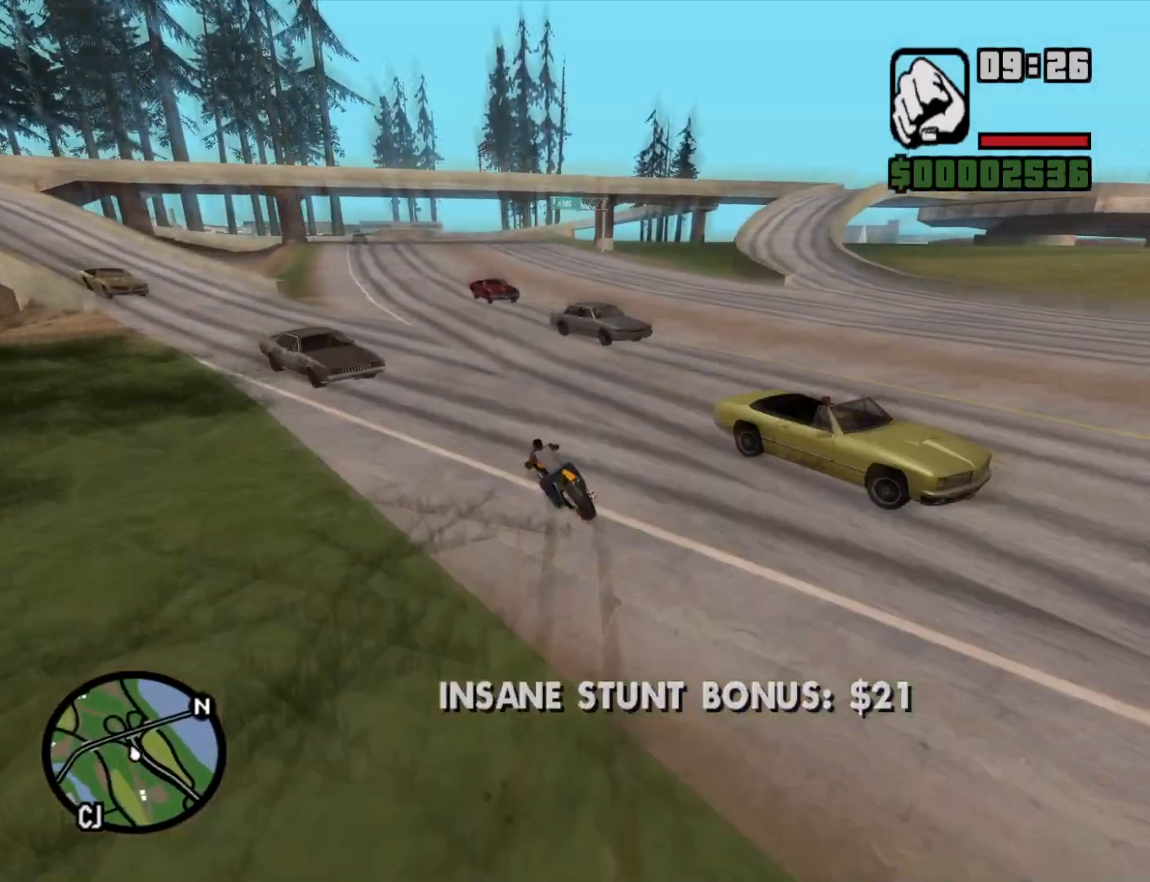
{"keys": ["2", "d", "w"], "mouse": [], "events": [[83, "2", "down"], [83, "d", "down"], [166, "2", "up"], [266, "2", "down"], [266, "a", "down"], [266, "d", "up"], [366, "2", "up"], [400, "a", "up"], [400, "d", "down"], [450, "2", "down"]]}
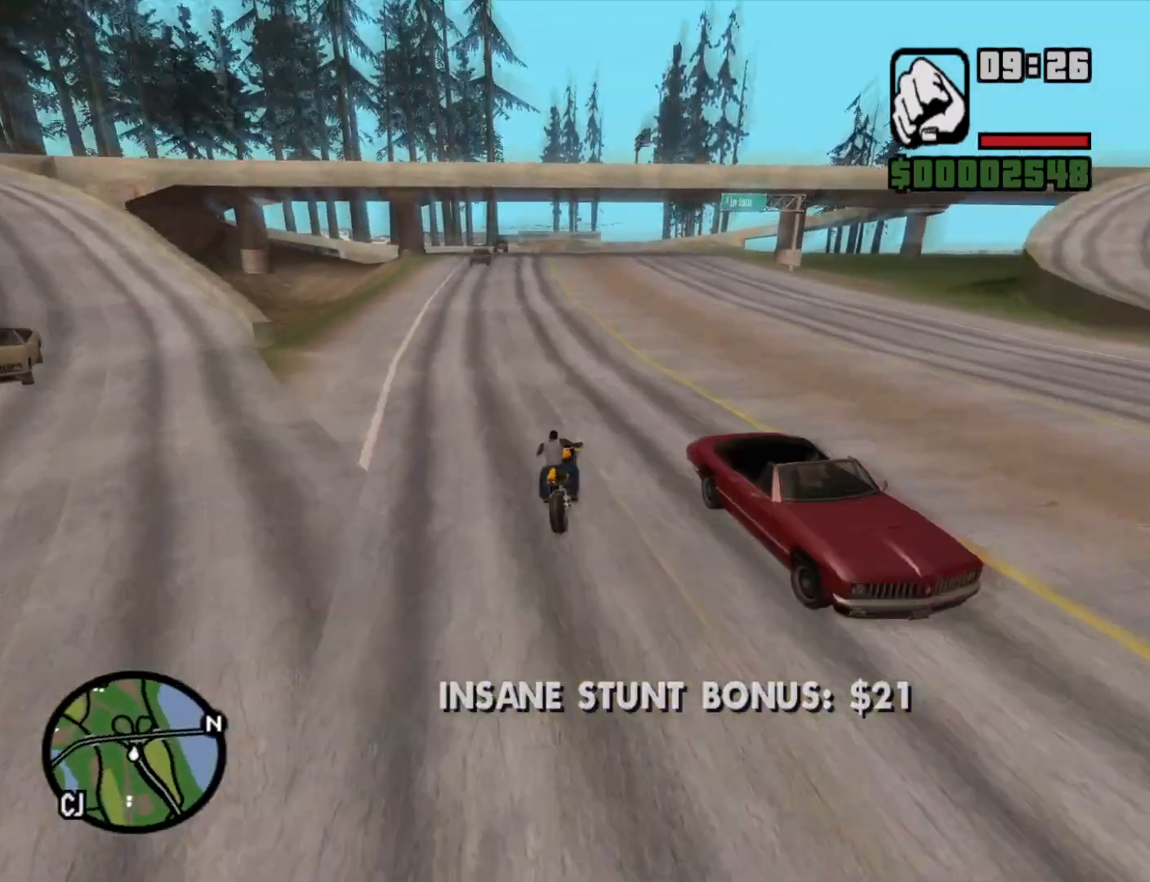
{"keys": ["a", "w"], "mouse": [], "events": [[50, "2", "up"], [133, "2", "down"], [183, "d", "up"], [233, "2", "up"], [283, "a", "down"], [333, "2", "down"], [416, "2", "up"]]}
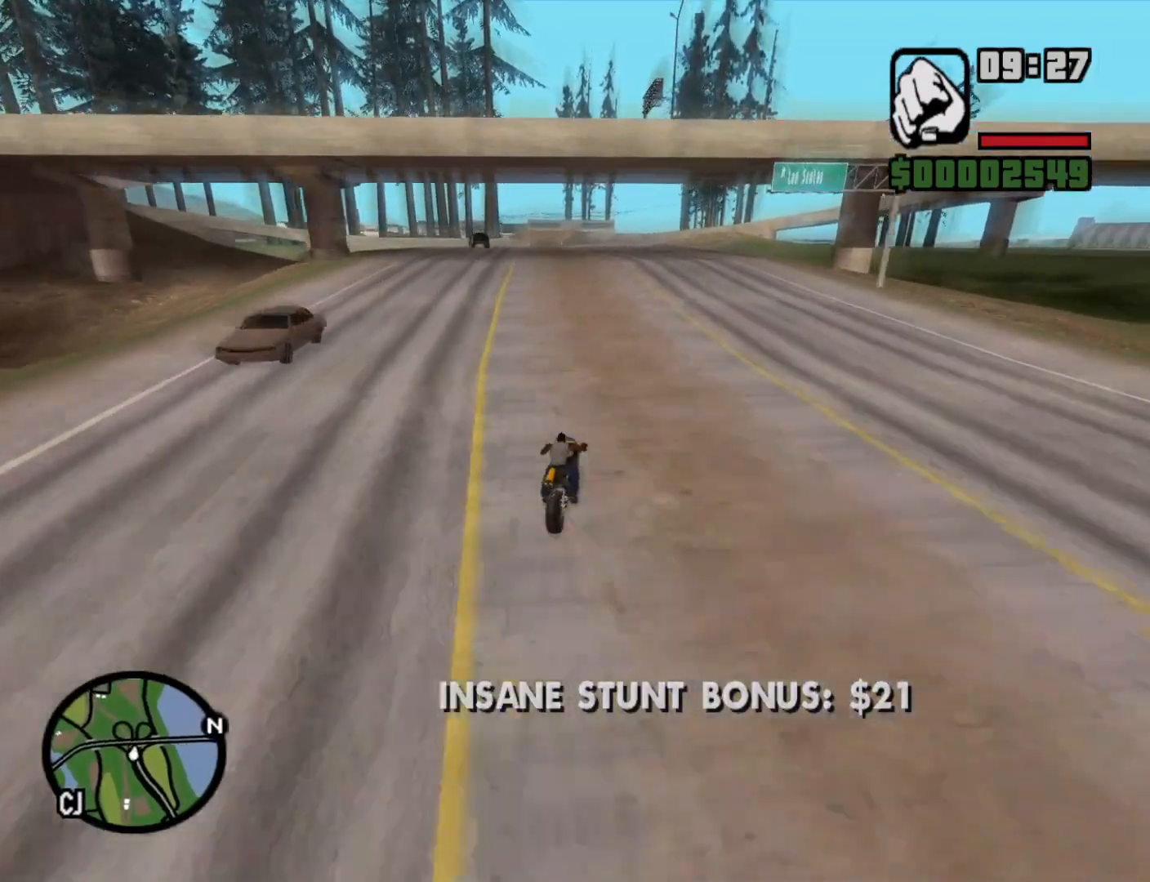
{"keys": ["w"], "mouse": [], "events": [[16, "2", "down"], [116, "2", "up"], [216, "2", "down"], [266, "a", "up"], [300, "2", "up"], [383, "2", "down"], [483, "2", "up"]]}
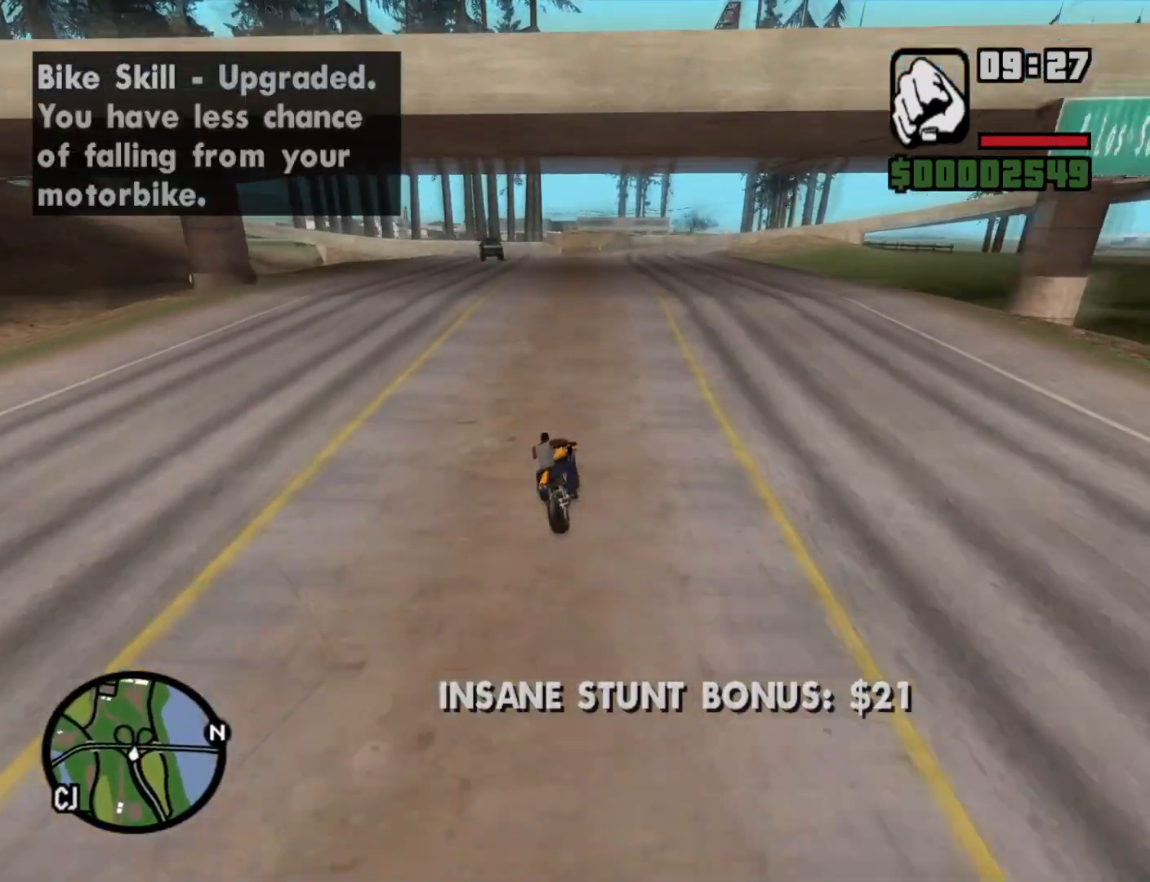
{"keys": ["2", "a", "w"], "mouse": [], "events": [[83, "2", "down"], [83, "a", "down"], [183, "2", "up"], [183, "a", "up"], [233, "2", "down"], [366, "2", "up"], [366, "a", "down"], [450, "2", "down"]]}
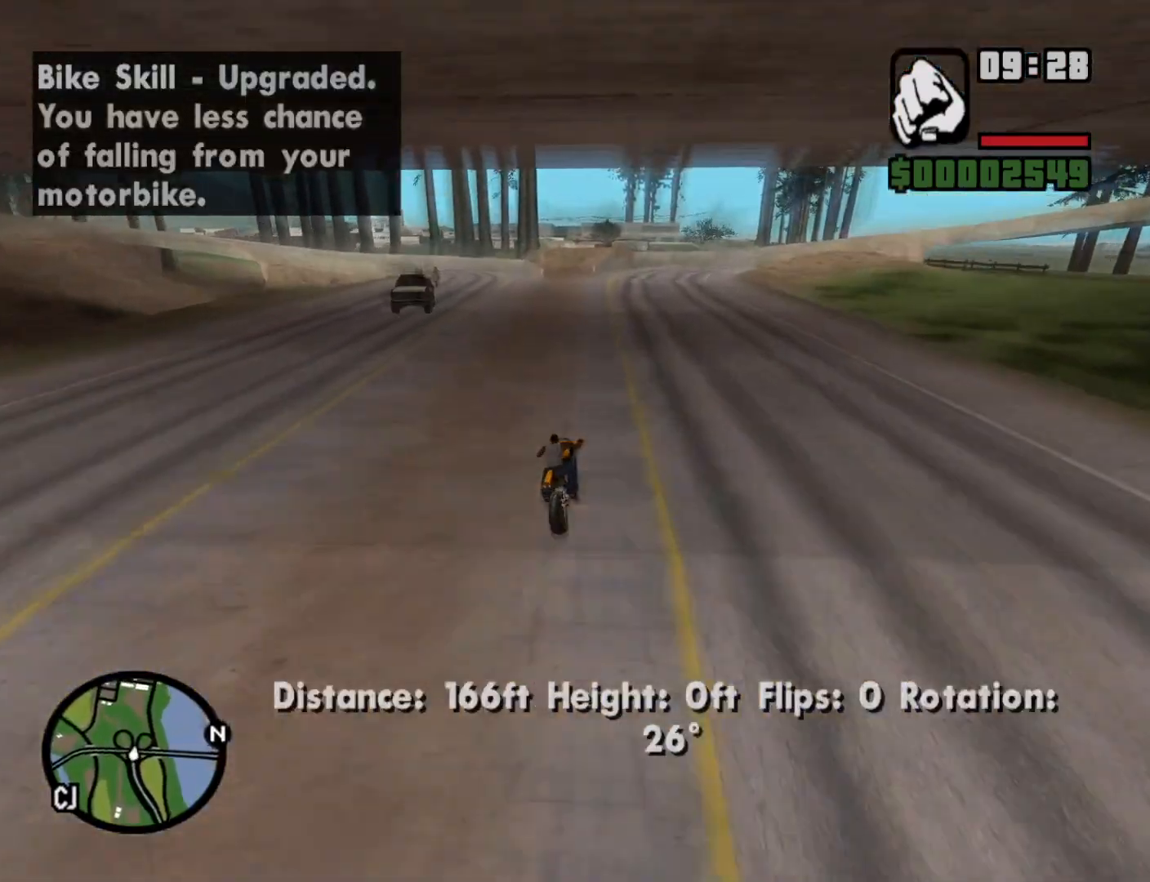
{"keys": ["a", "w"], "mouse": [], "events": [[50, "2", "up"], [50, "a", "up"], [150, "a", "down"], [283, "w", "up"], [366, "w", "down"]]}
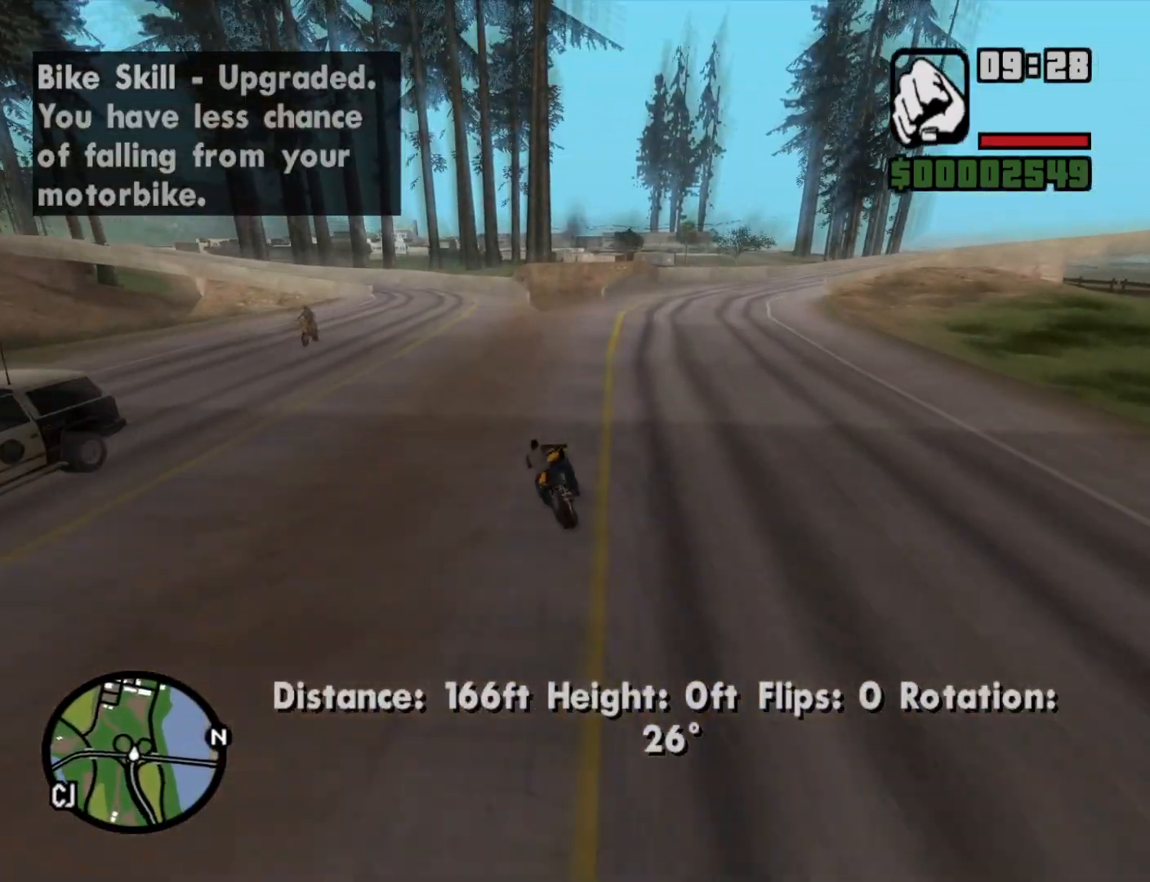
{"keys": ["2", "w"], "mouse": [], "events": [[116, "a", "up"], [200, "d", "down"], [300, "2", "down"], [400, "2", "up"], [400, "d", "up"], [483, "2", "down"]]}
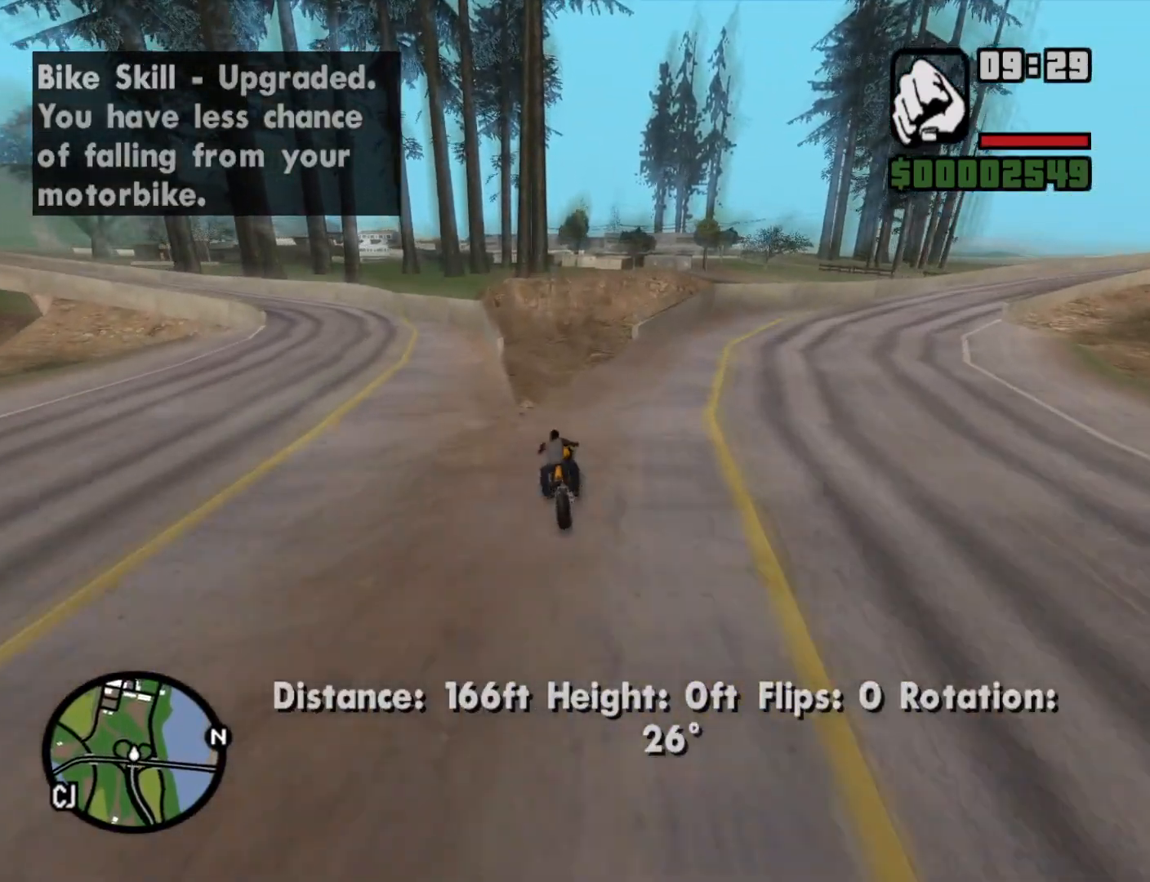
{"keys": [], "mouse": [], "events": [[83, "2", "up"], [166, "w", "up"], [316, "s", "down"], [450, "s", "up"]]}
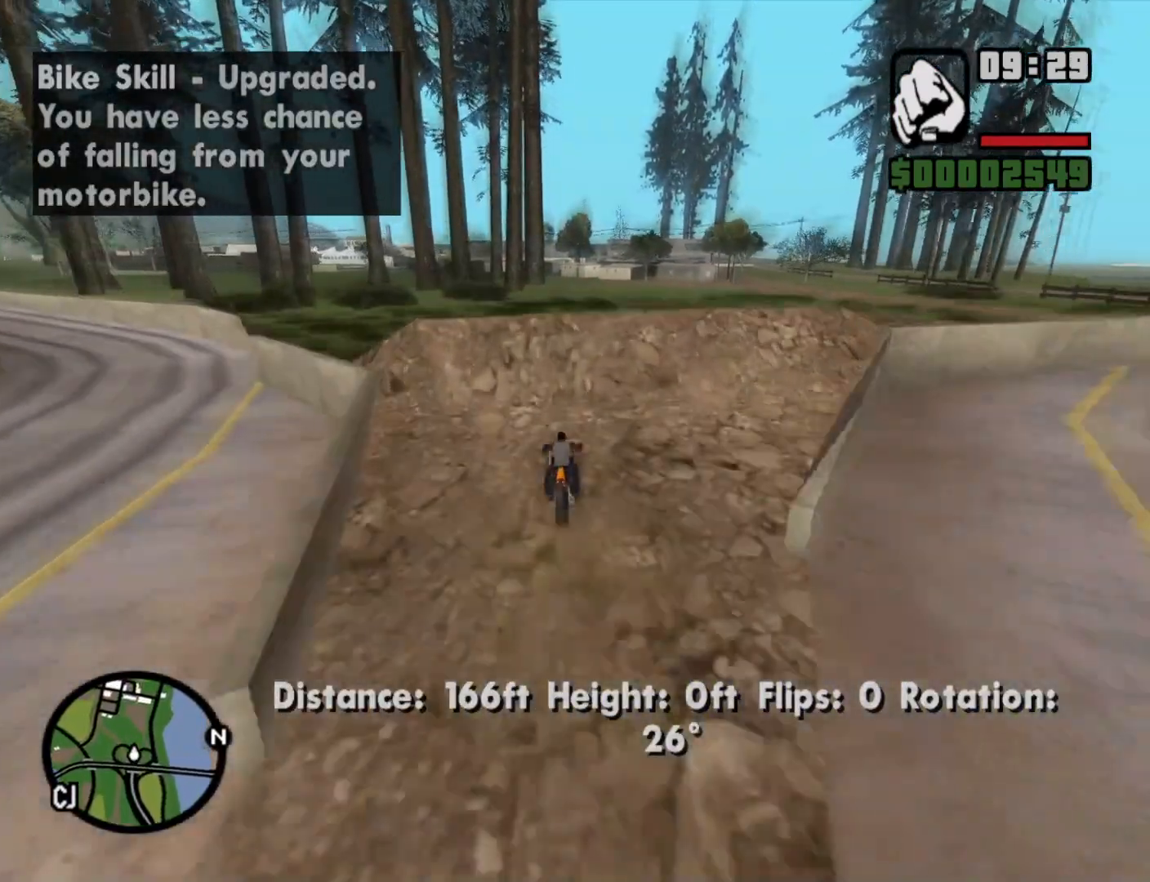
{"keys": [], "mouse": [], "events": [[133, "2", "down"], [133, "d", "down"], [133, "w", "down"], [233, "2", "up"], [283, "d", "up"], [333, "2", "down"], [333, "w", "up"], [433, "2", "up"]]}
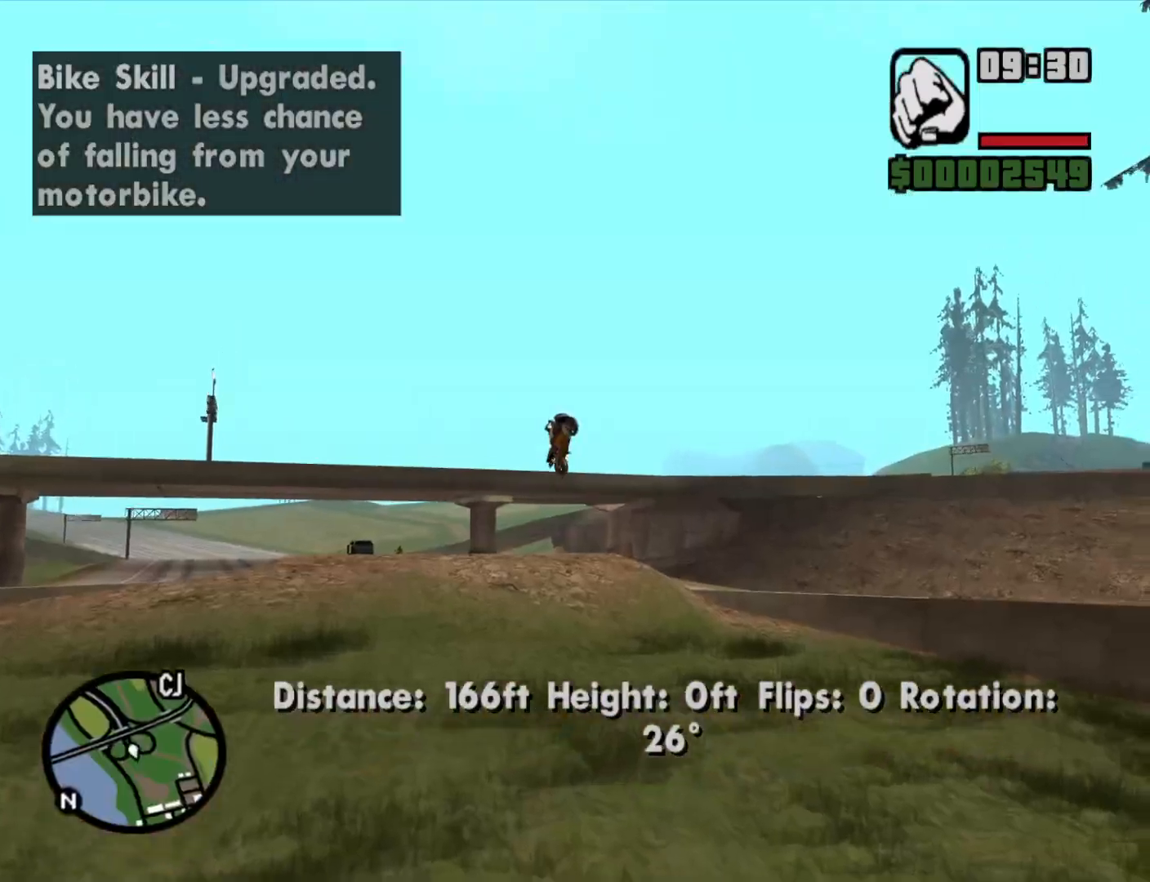
{"keys": [], "mouse": [], "events": [[16, "2", "down"], [116, "2", "up"], [200, "2", "down"], [300, "2", "up"], [383, "2", "down"], [483, "2", "up"]]}
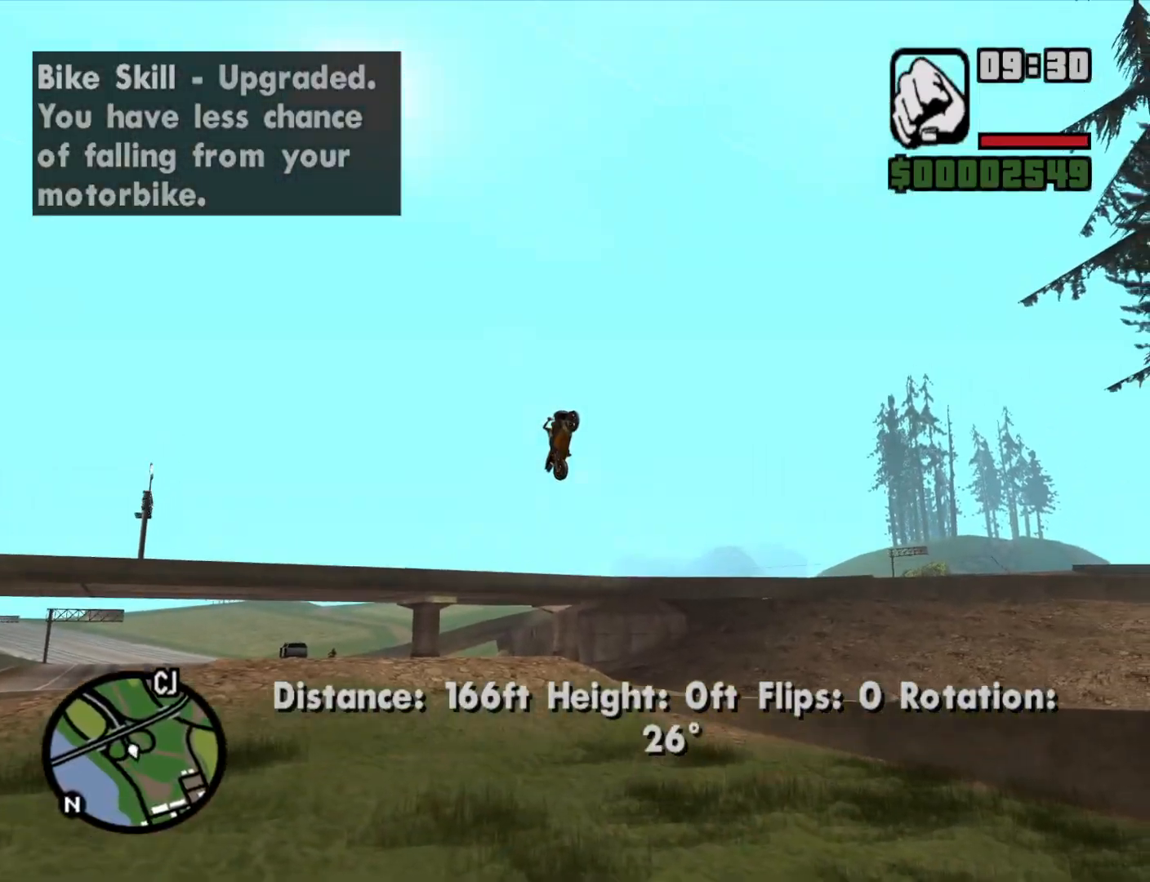
{"keys": ["2"], "mouse": [], "events": [[83, "2", "down"], [216, "2", "up"], [266, "2", "down"]]}
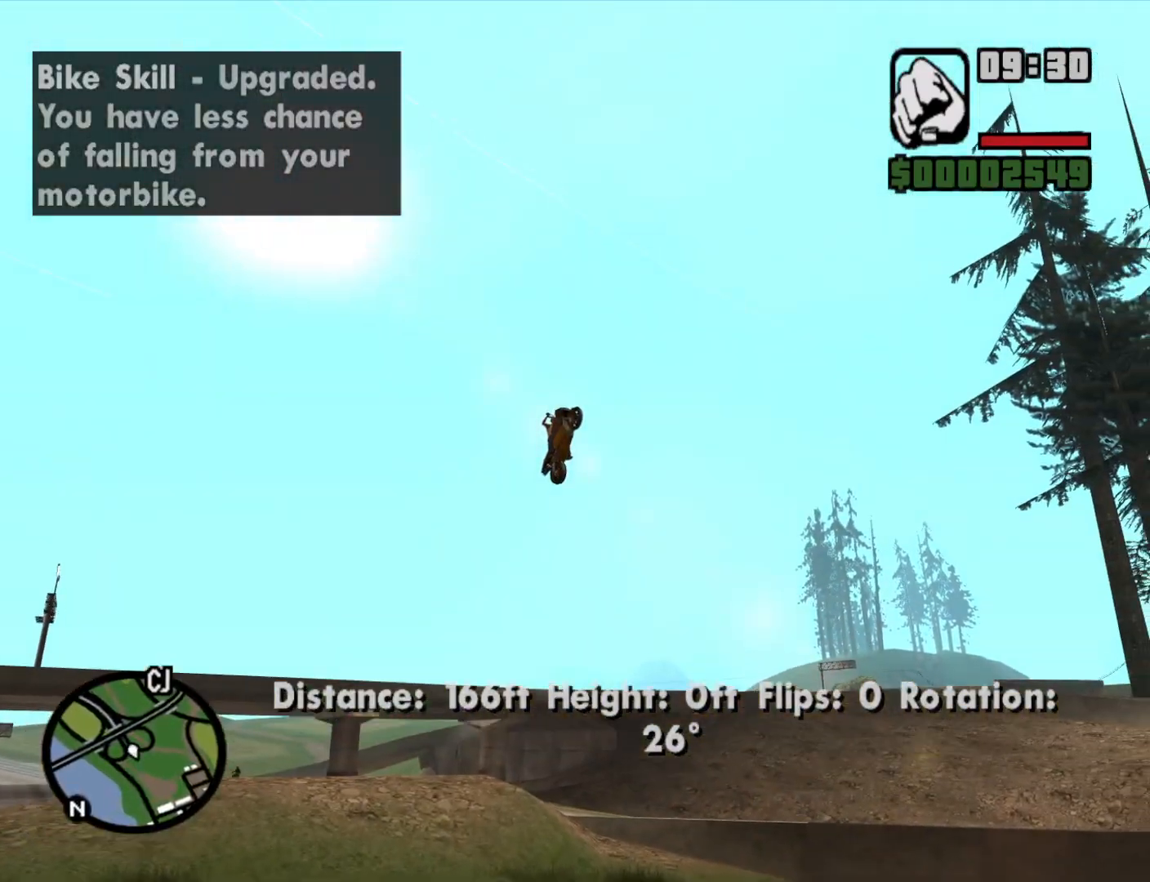
{"keys": ["2"], "mouse": [], "events": [[233, "2", "up"], [283, "2", "down"], [416, "2", "up"], [466, "2", "down"]]}
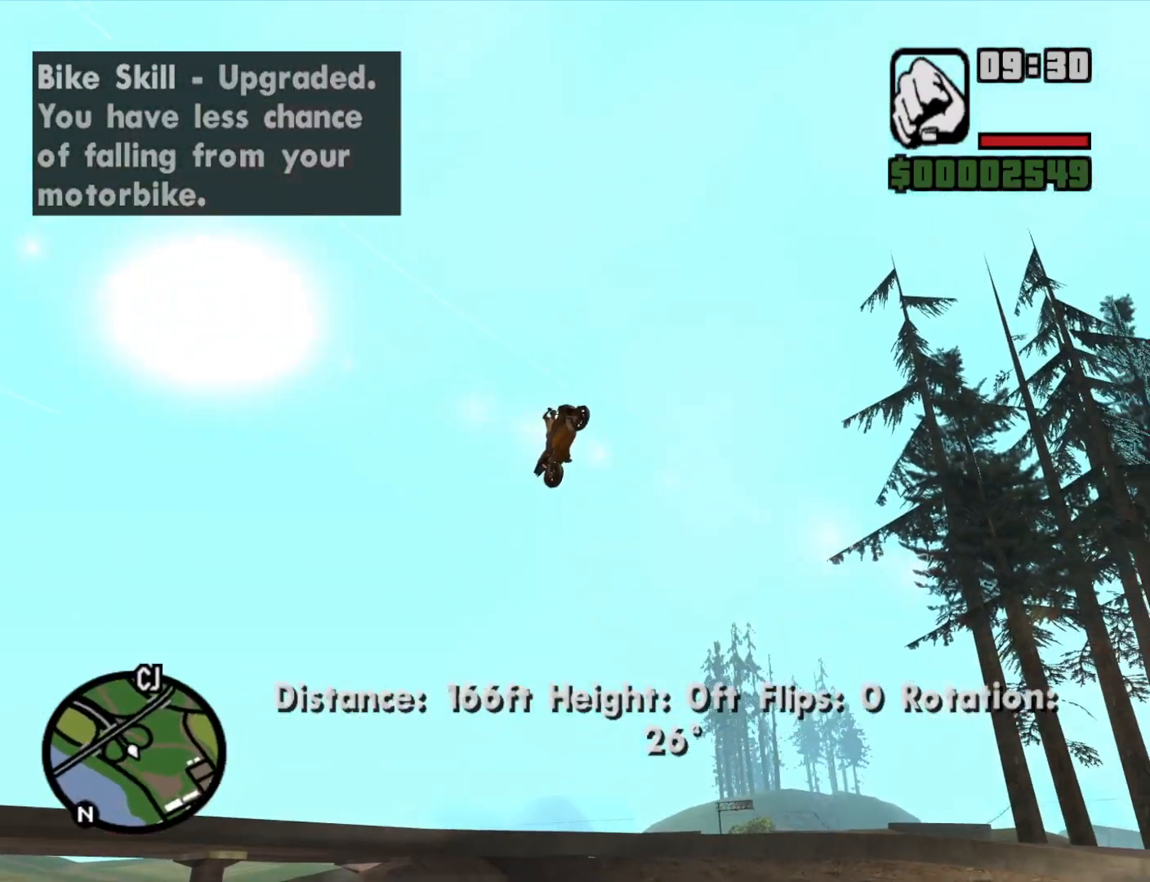
{"keys": ["space"], "mouse": [], "events": [[116, "2", "up"], [166, "2", "down"], [250, "2", "up"], [350, "space", "down"]]}
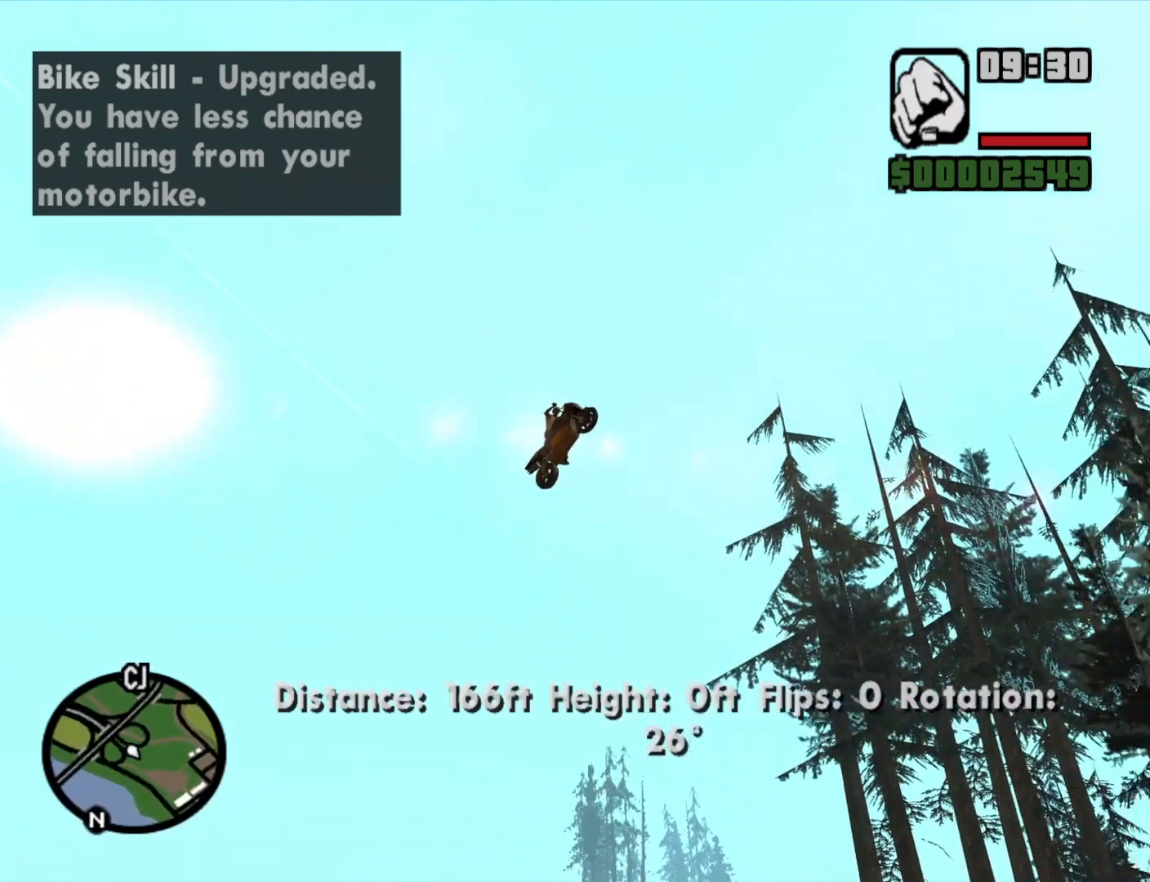
{"keys": ["space"], "mouse": [], "events": []}
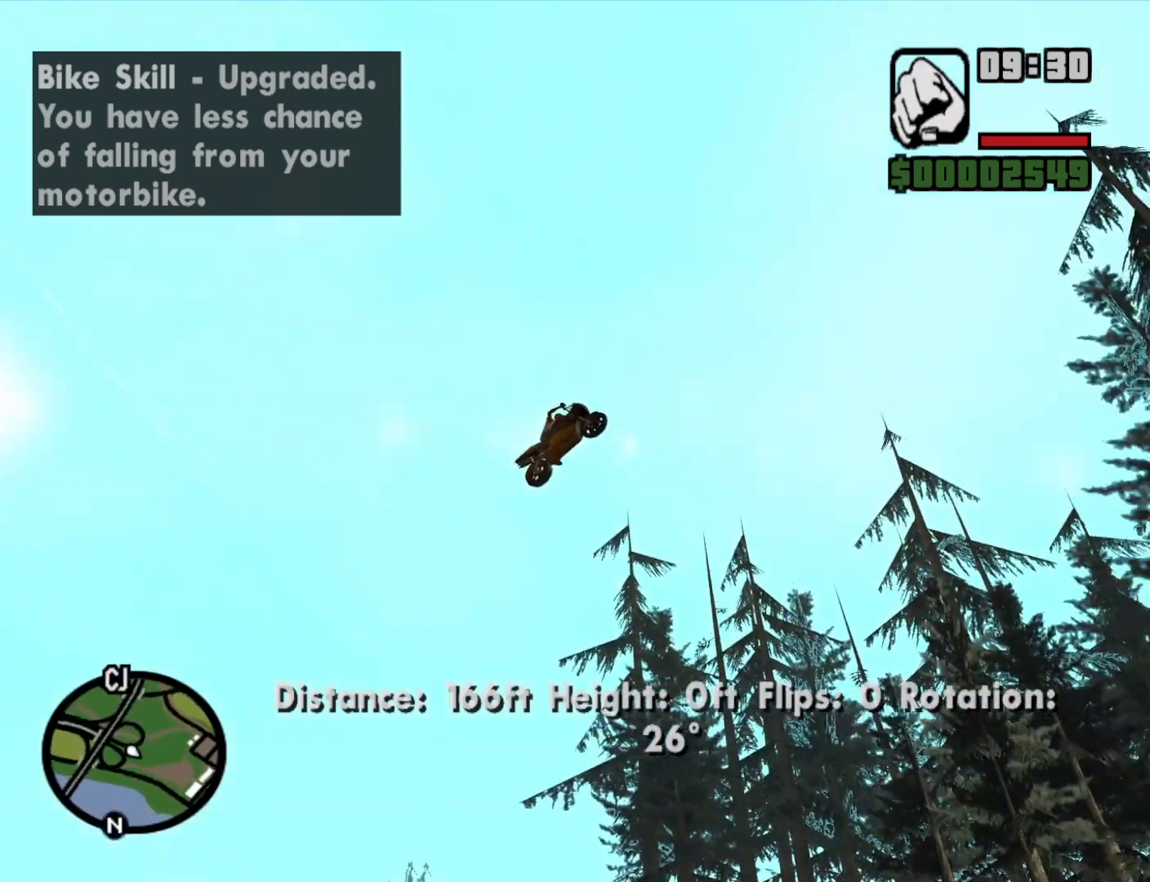
{"keys": ["space"], "mouse": [], "events": []}
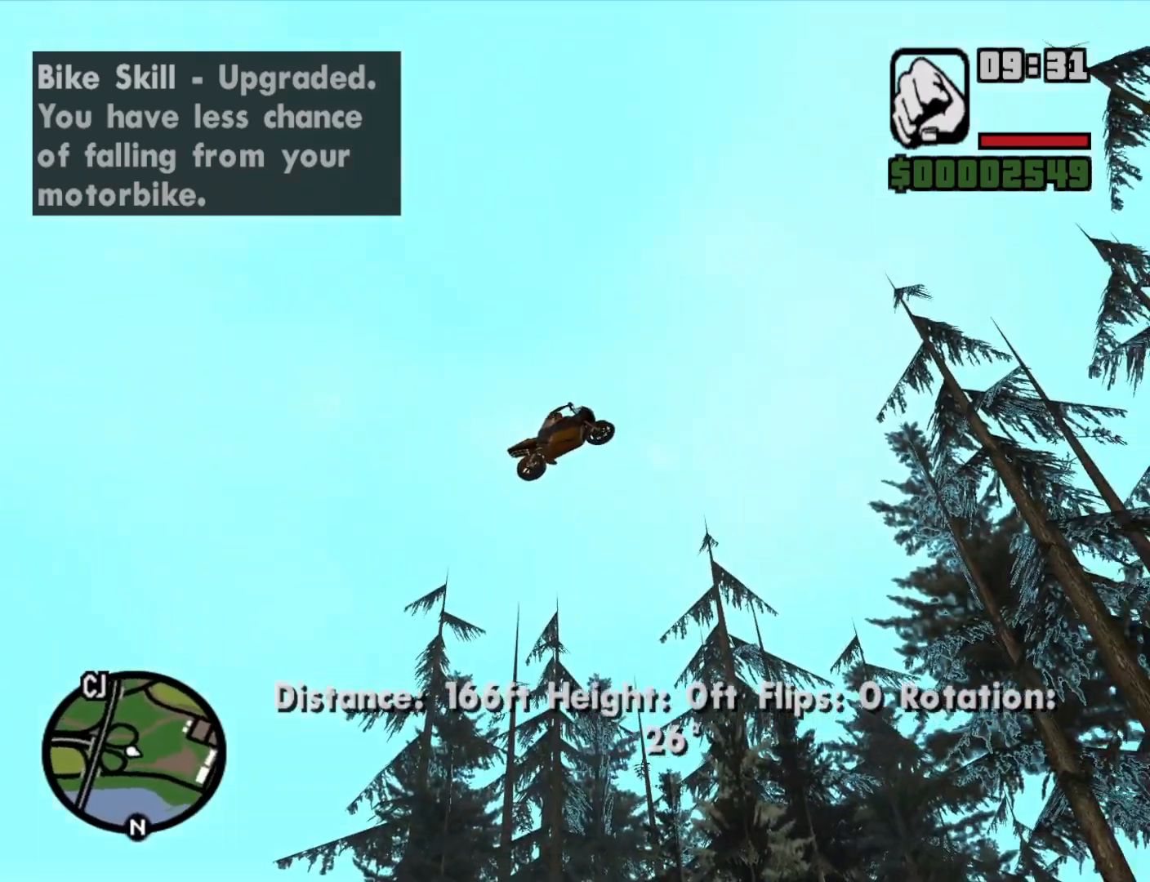
{"keys": ["space"], "mouse": [], "events": []}
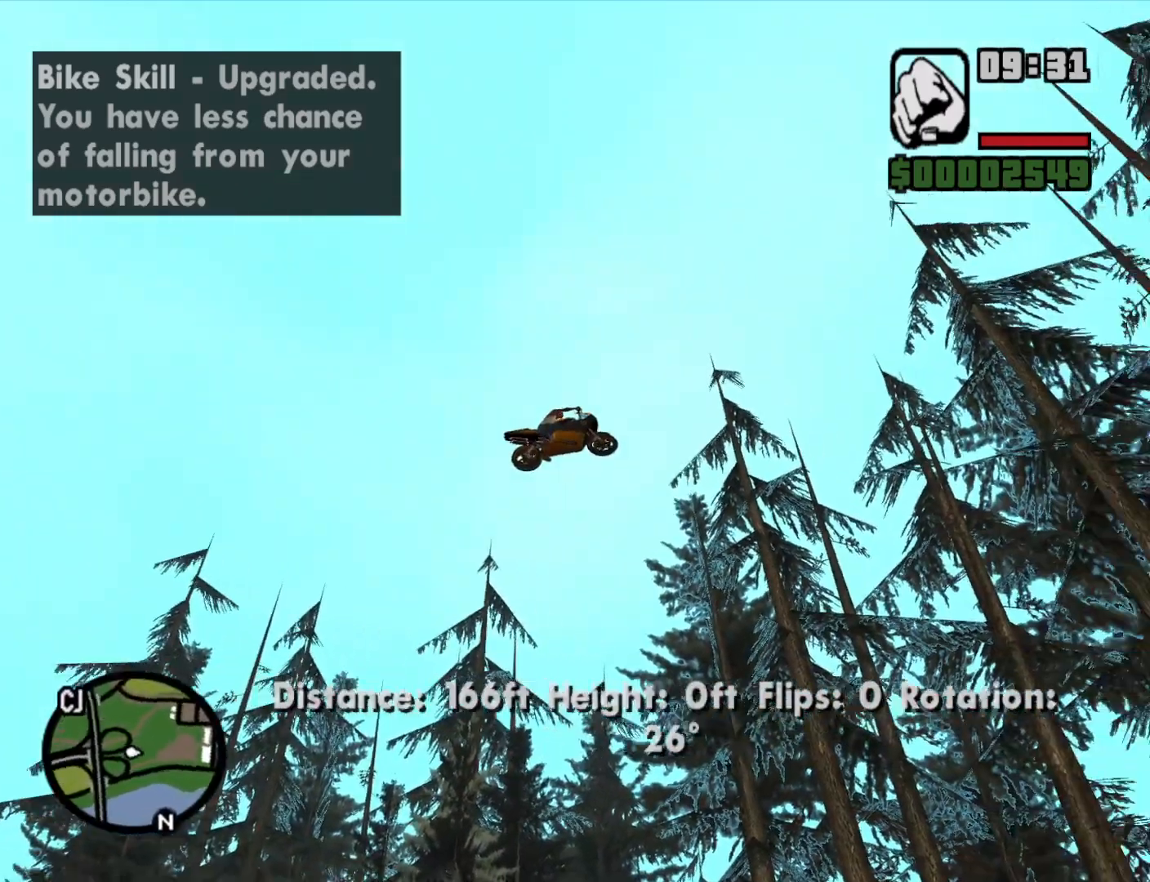
{"keys": ["space"], "mouse": [], "events": []}
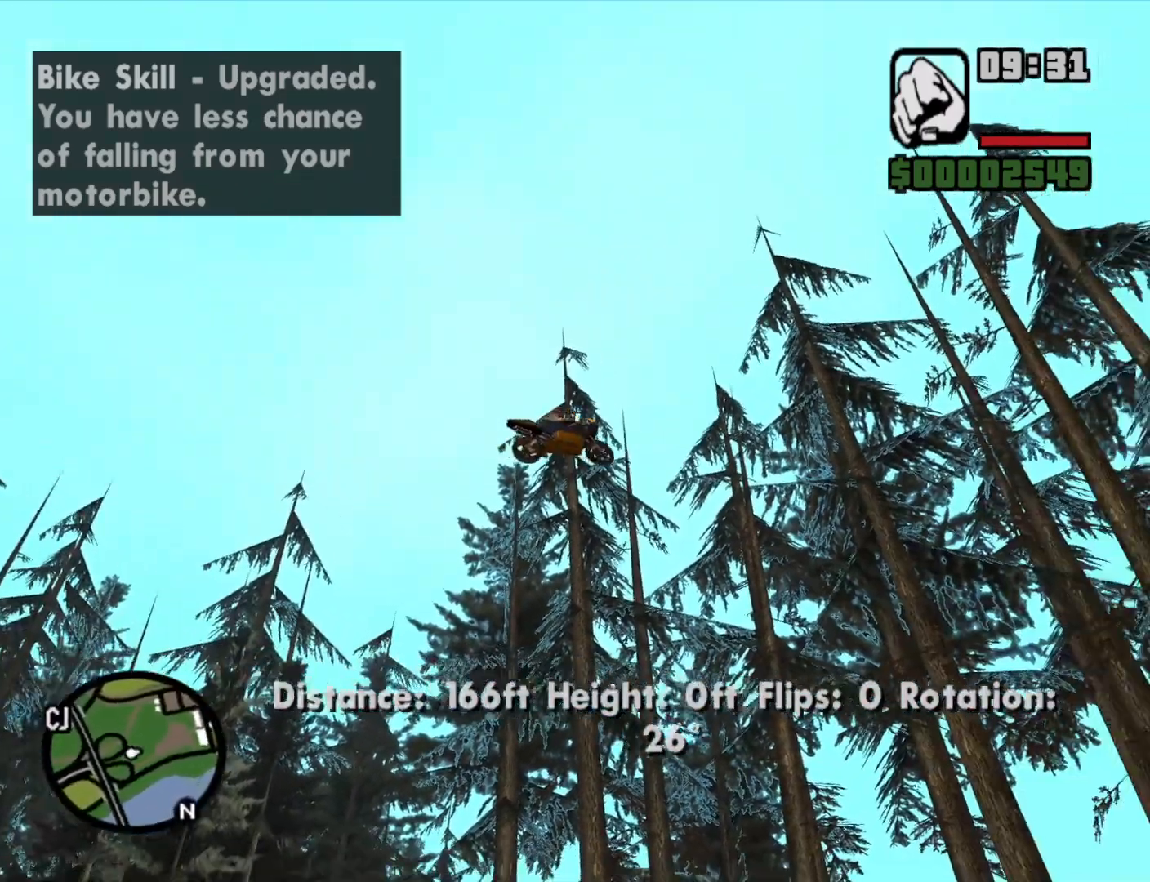
{"keys": ["space"], "mouse": [], "events": []}
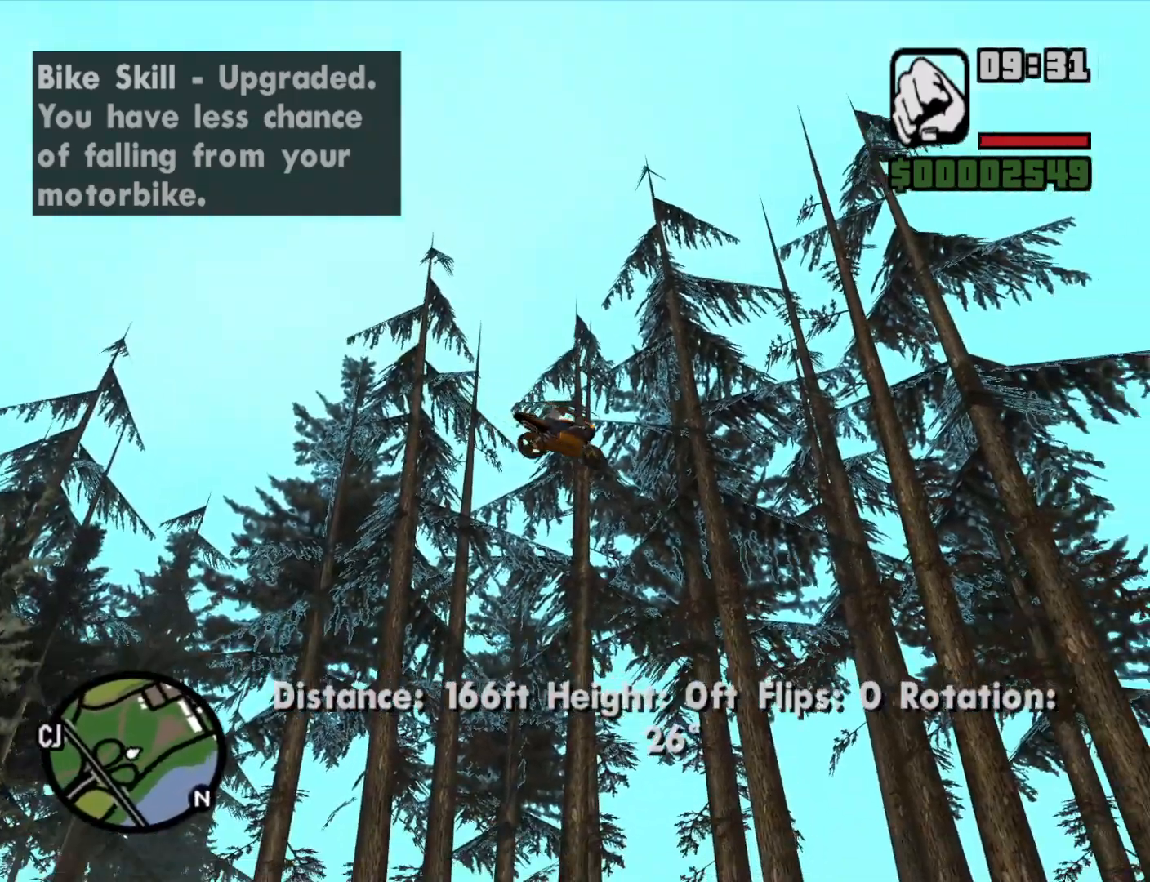
{"keys": ["space"], "mouse": [], "events": []}
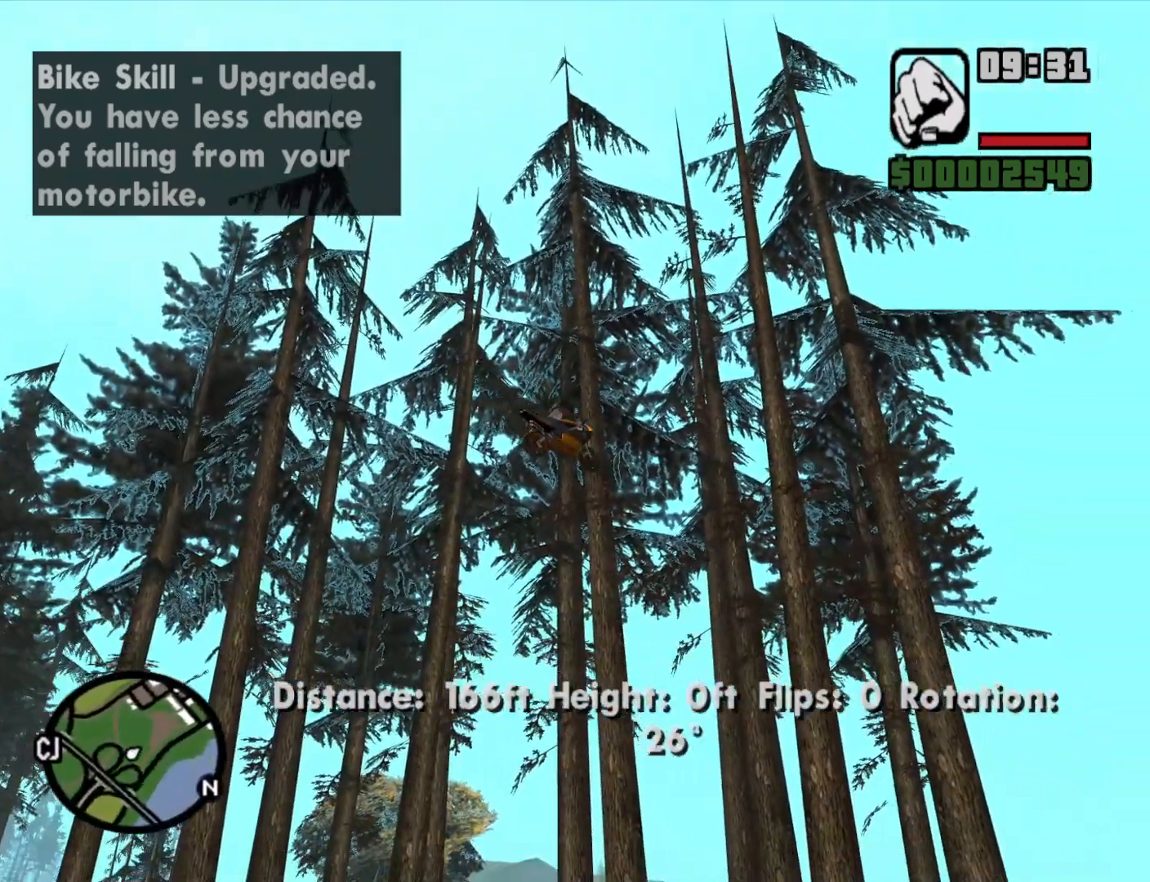
{"keys": ["space"], "mouse": [], "events": []}
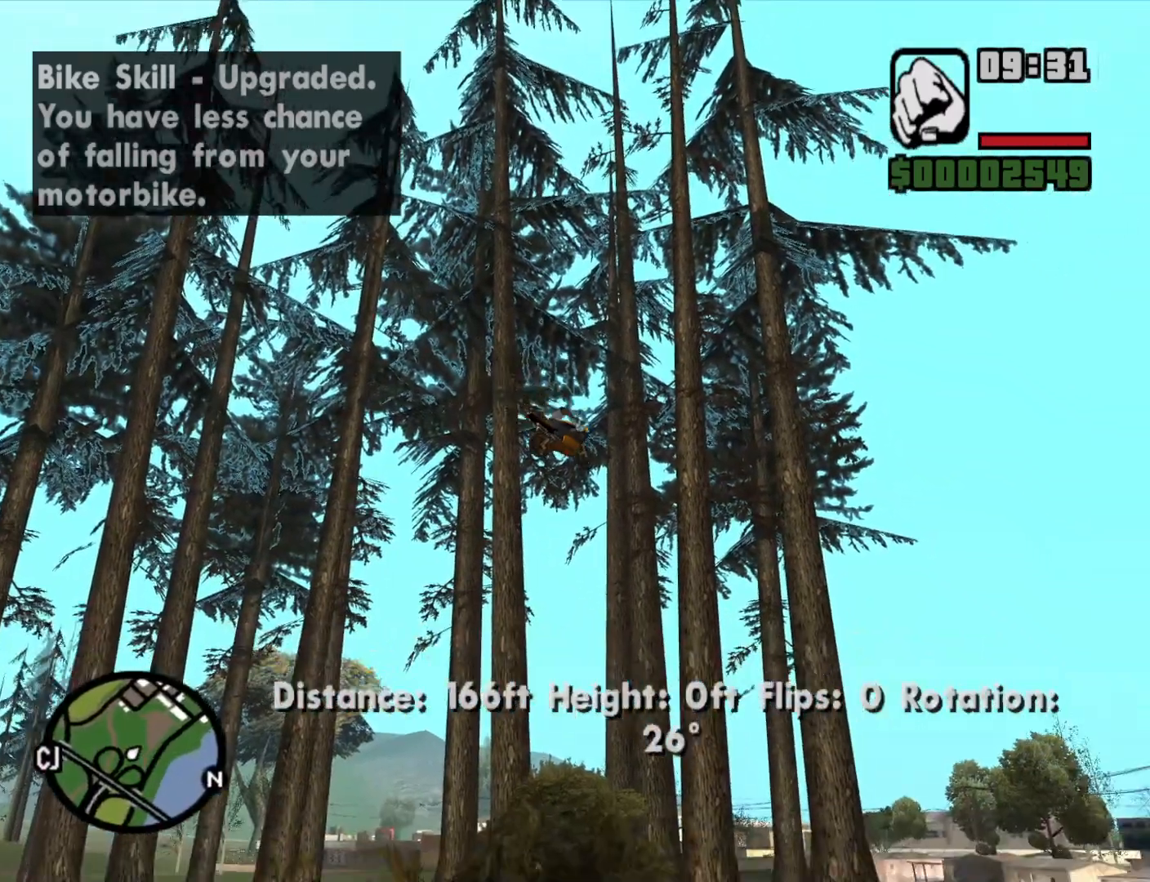
{"keys": ["space"], "mouse": [], "events": []}